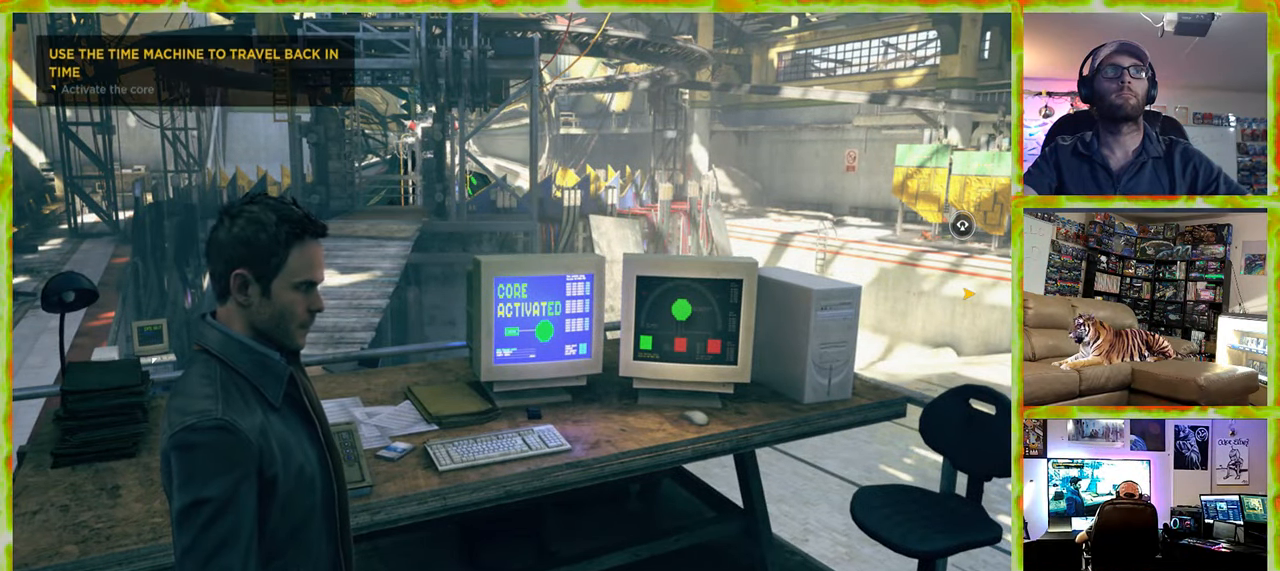
Gameplay with keyboard and mouse; each line is a JSON object with the keys and mouse buttons held at the frame after it. "events" lists presses ("down") and releases ("up") of "1", "2", "3", "4", "5", "a", "alt", "c", "caps_lock", "ctrl", "d", "e", "f", "g", "q", "r", "s", "shift", "space", "t", "tab", "v", "w", "x", "z", "mouse_left", "mouse_wheel" and "mouse_right" between this image and that frame as [ms after this image, input, new state], when the widget could be followed in between. "mouse_left", "mouse_wheel", "mouse_right" = the "left", "wheel", "right" buttons of the "mouse" list. No other keys are recorded. "wheel" means that the mouse wheel is clicked or scrolled. Not read: mouse_move.
{"keys": [], "mouse": [], "events": []}
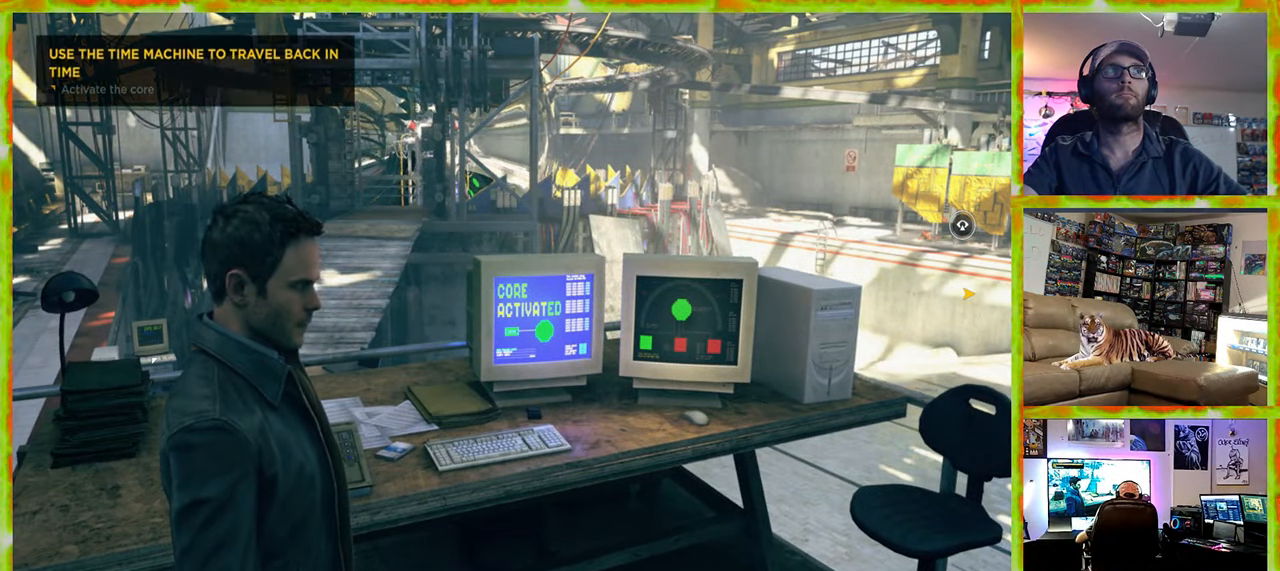
{"keys": ["a"], "mouse": [], "events": [[83, "a", "down"]]}
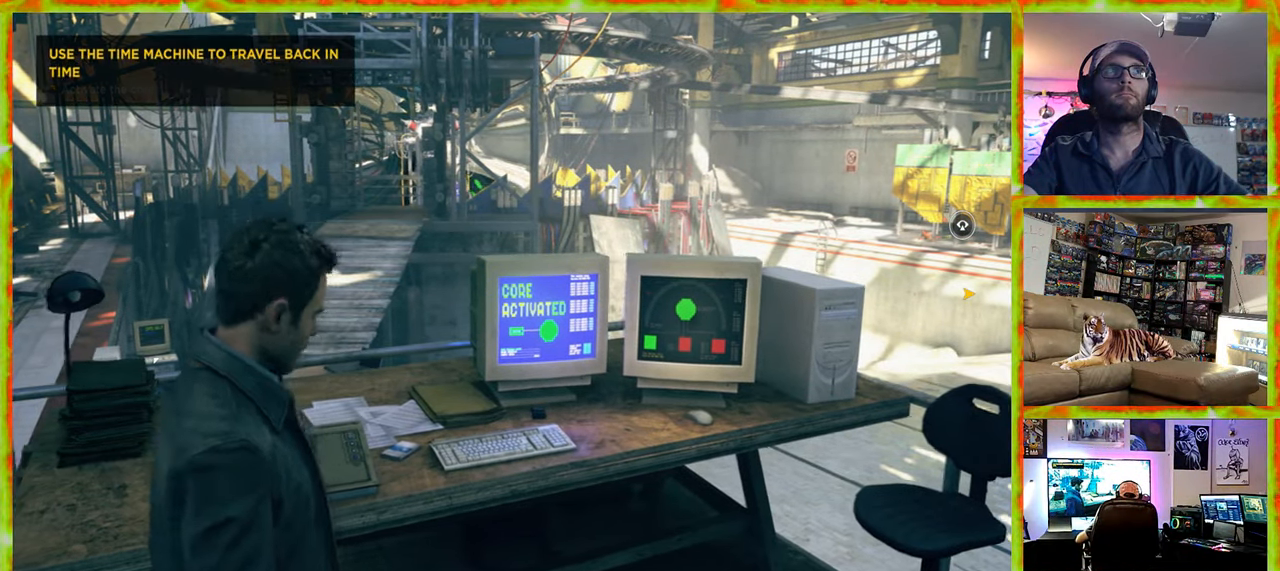
{"keys": ["a", "s"], "mouse": [], "events": [[383, "s", "down"]]}
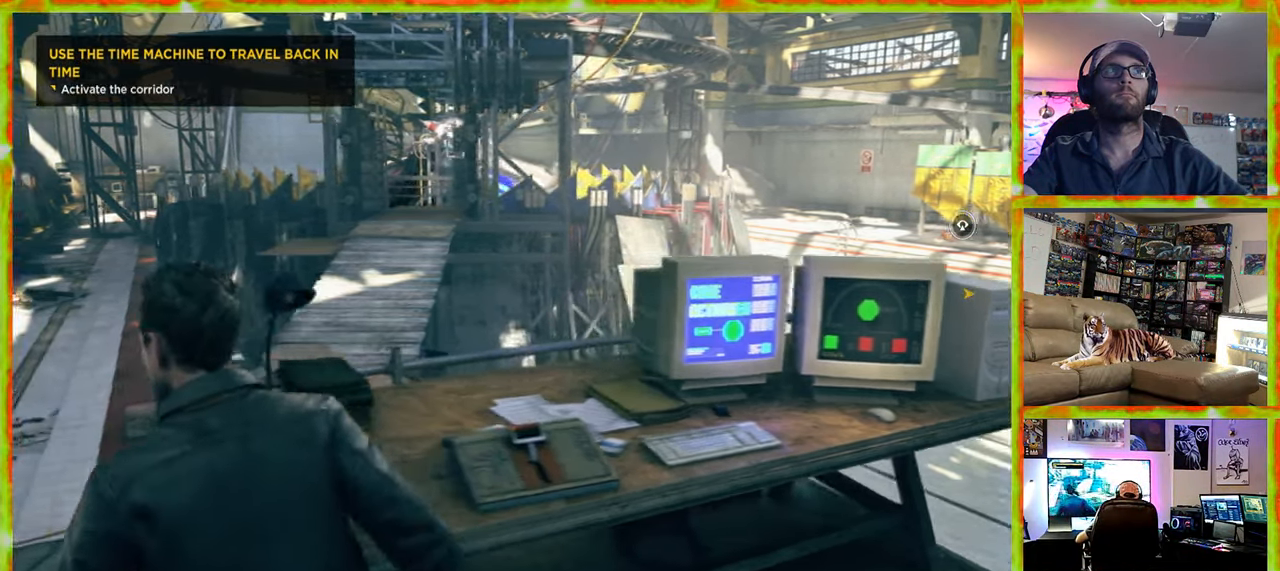
{"keys": ["w"], "mouse": [], "events": [[16, "s", "up"], [350, "w", "down"], [433, "a", "up"]]}
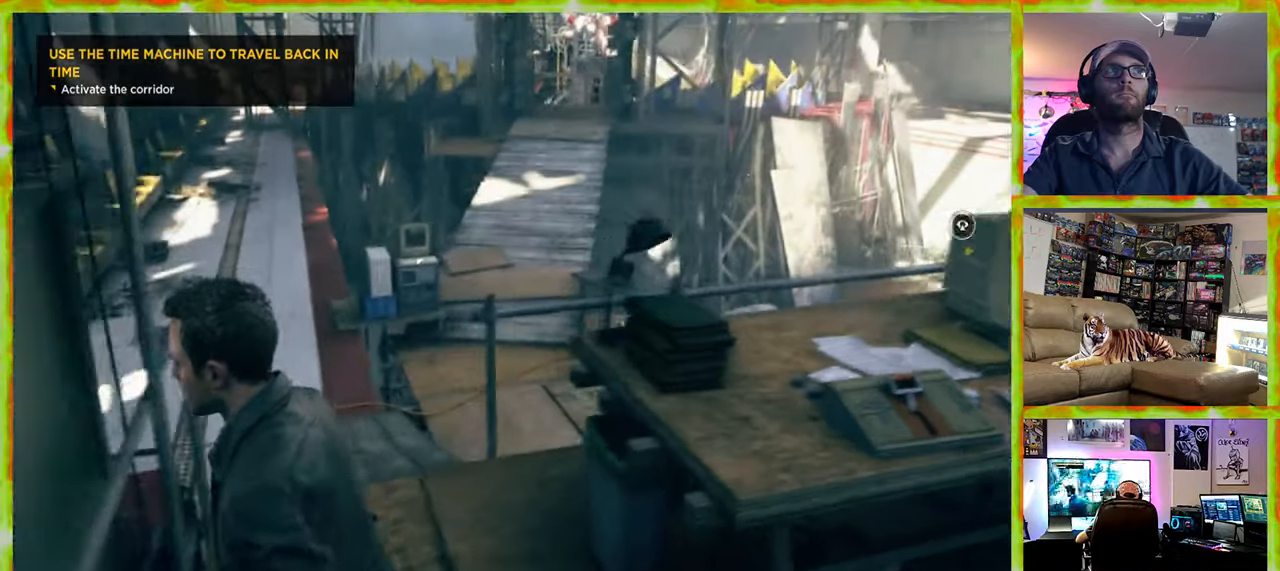
{"keys": ["w"], "mouse": [], "events": []}
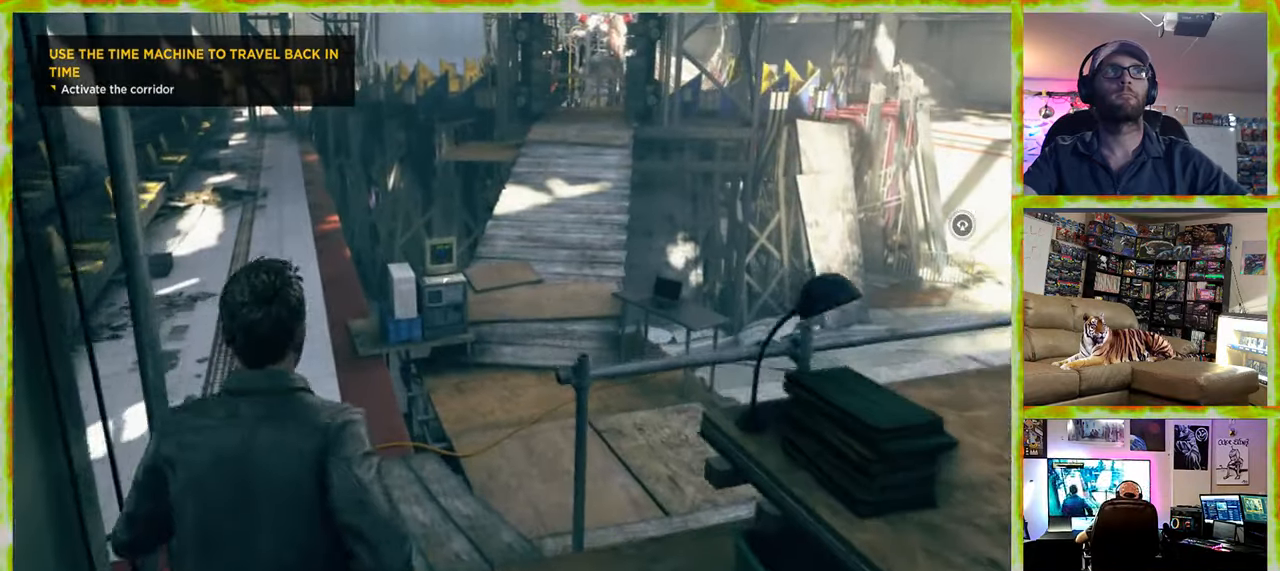
{"keys": ["w"], "mouse": [], "events": []}
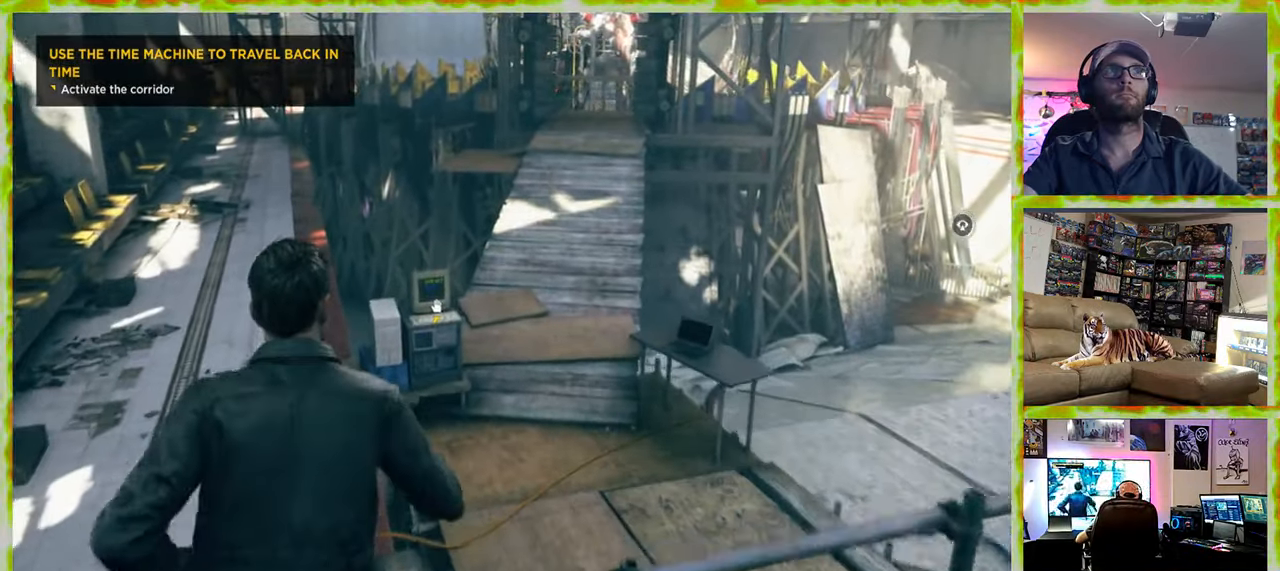
{"keys": ["w"], "mouse": [], "events": []}
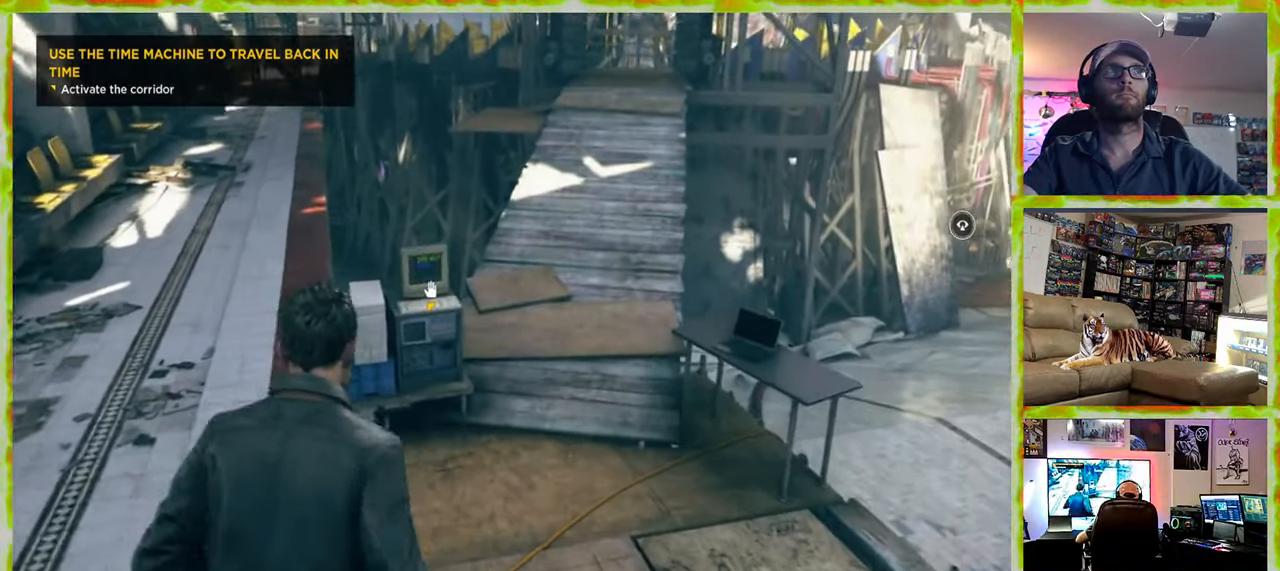
{"keys": ["w"], "mouse": [], "events": []}
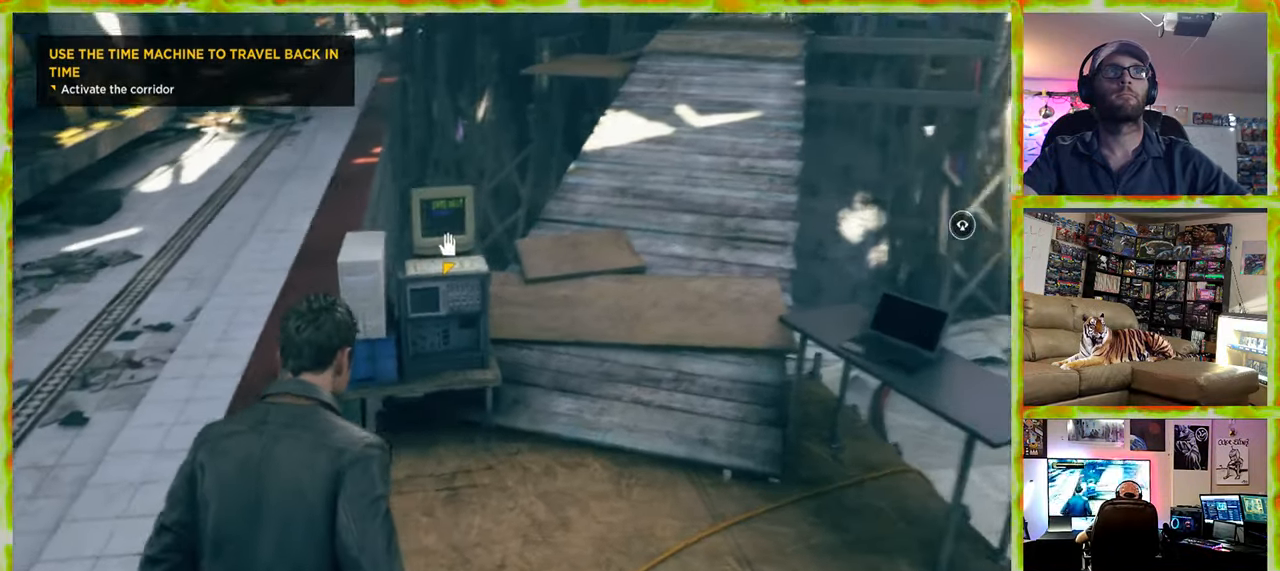
{"keys": ["w"], "mouse": [], "events": [[283, "a", "down"], [383, "a", "up"]]}
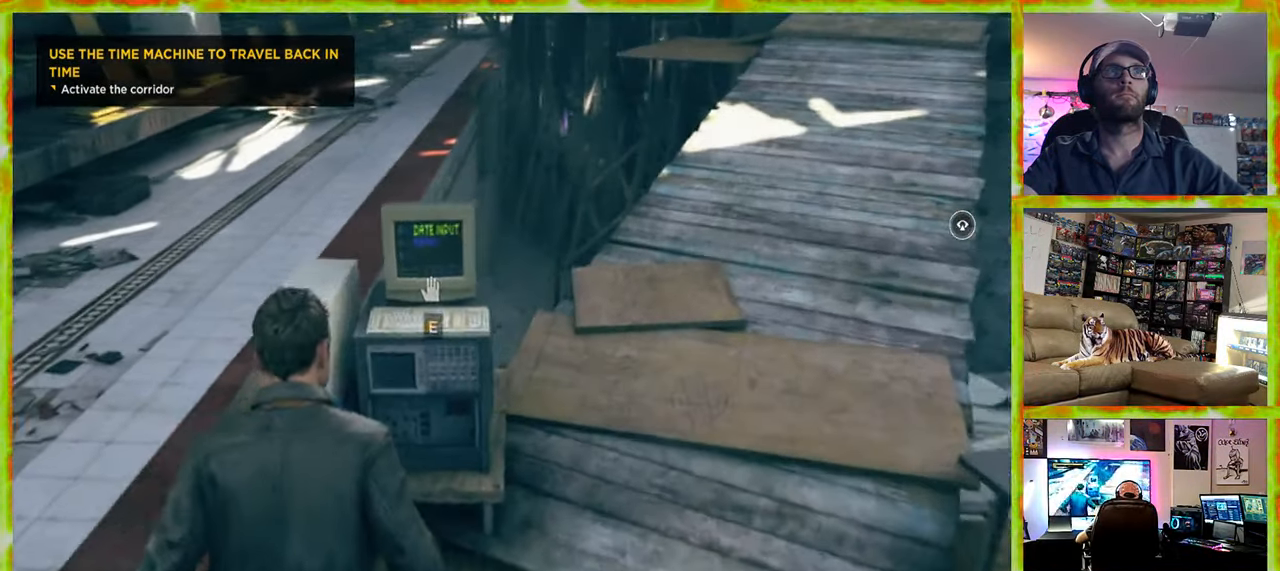
{"keys": [], "mouse": [], "events": [[17, "w", "up"], [67, "e", "down"], [167, "e", "up"]]}
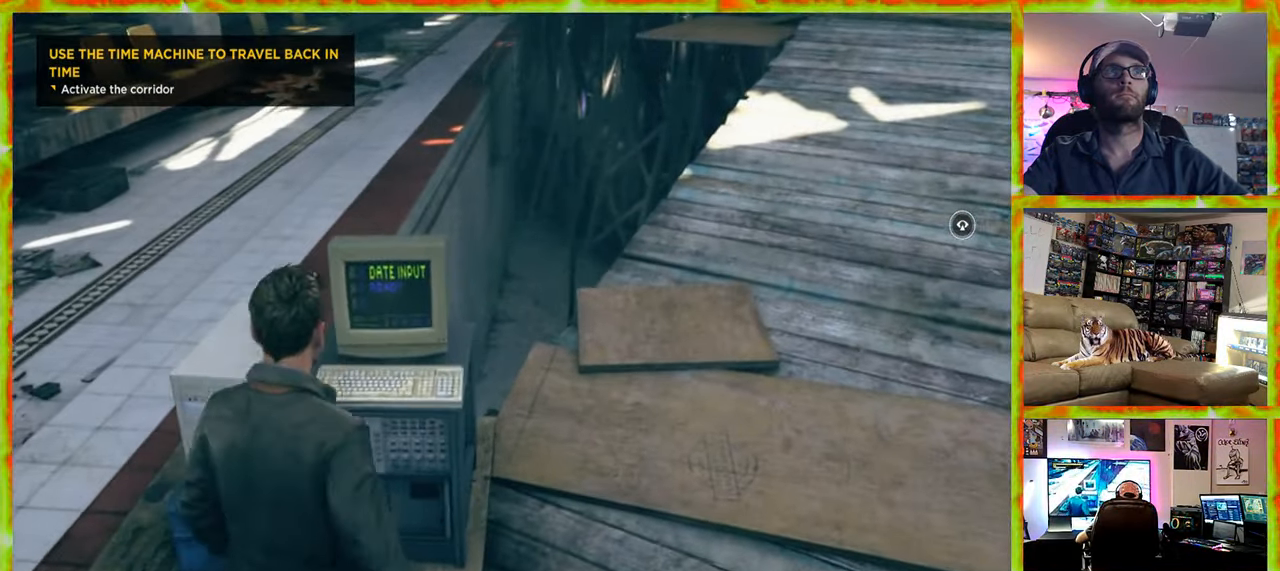
{"keys": [], "mouse": [], "events": []}
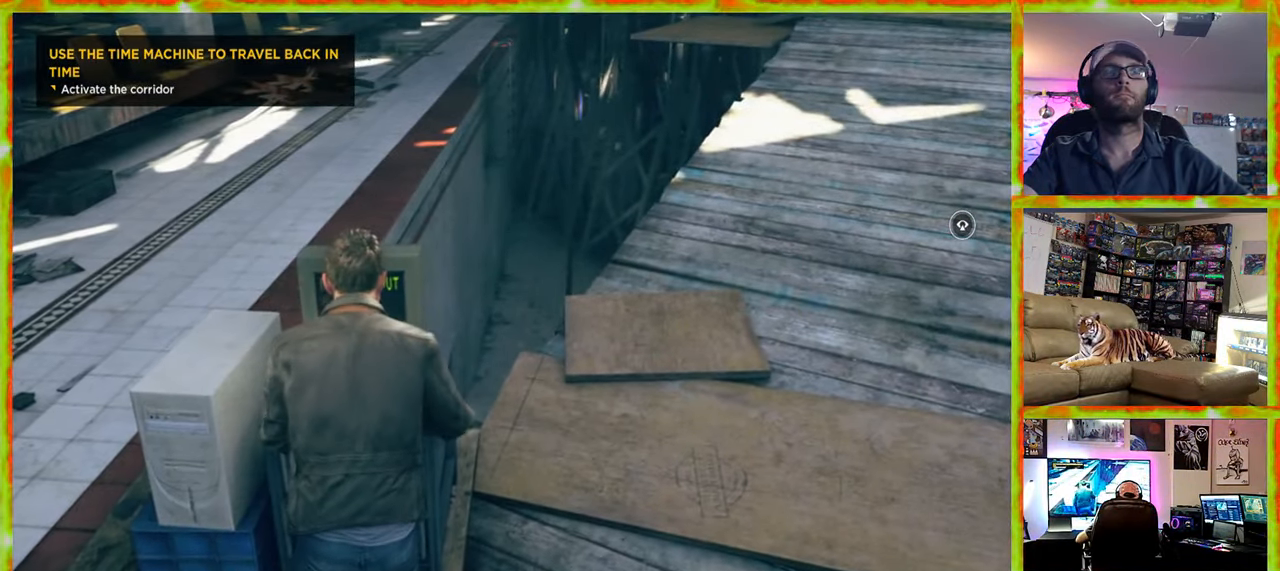
{"keys": [], "mouse": [], "events": []}
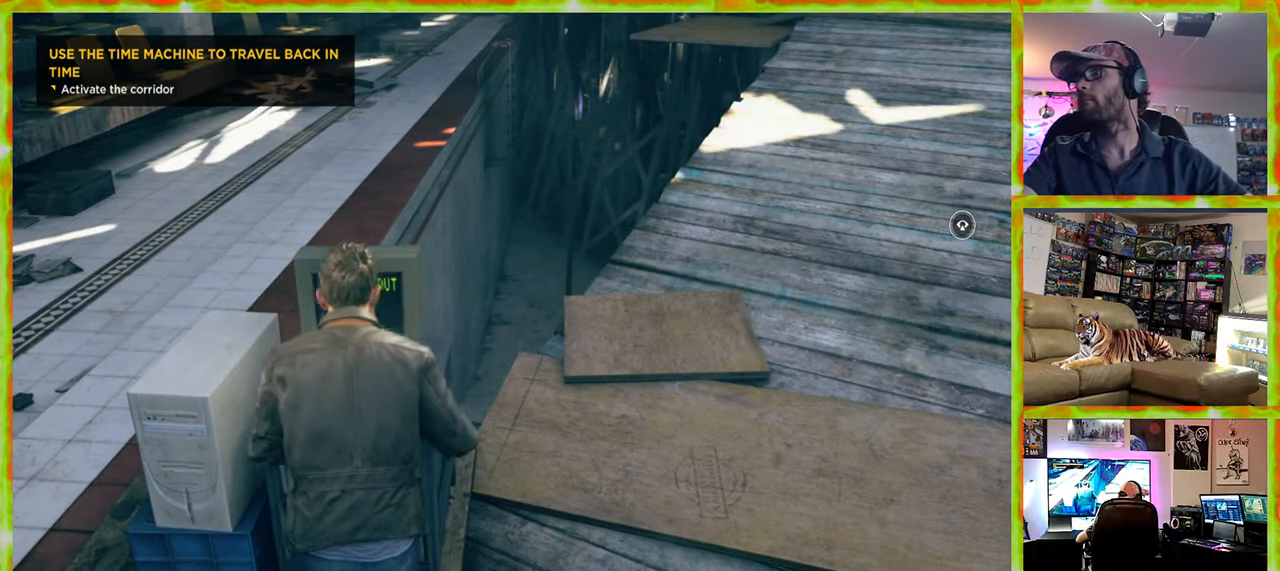
{"keys": [], "mouse": [], "events": []}
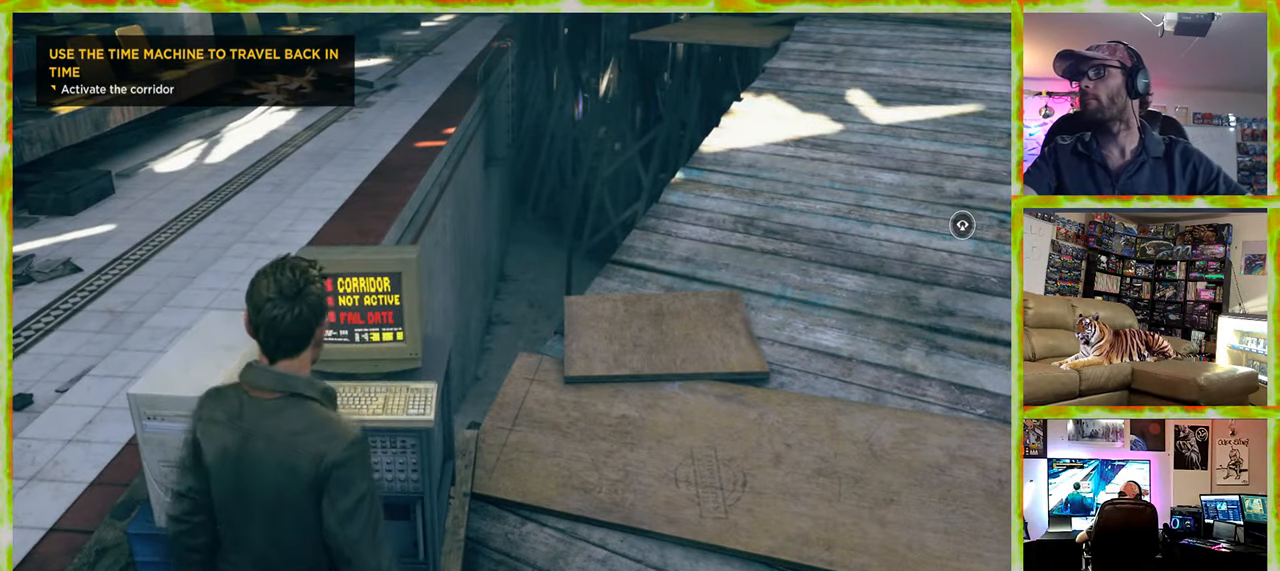
{"keys": [], "mouse": [], "events": []}
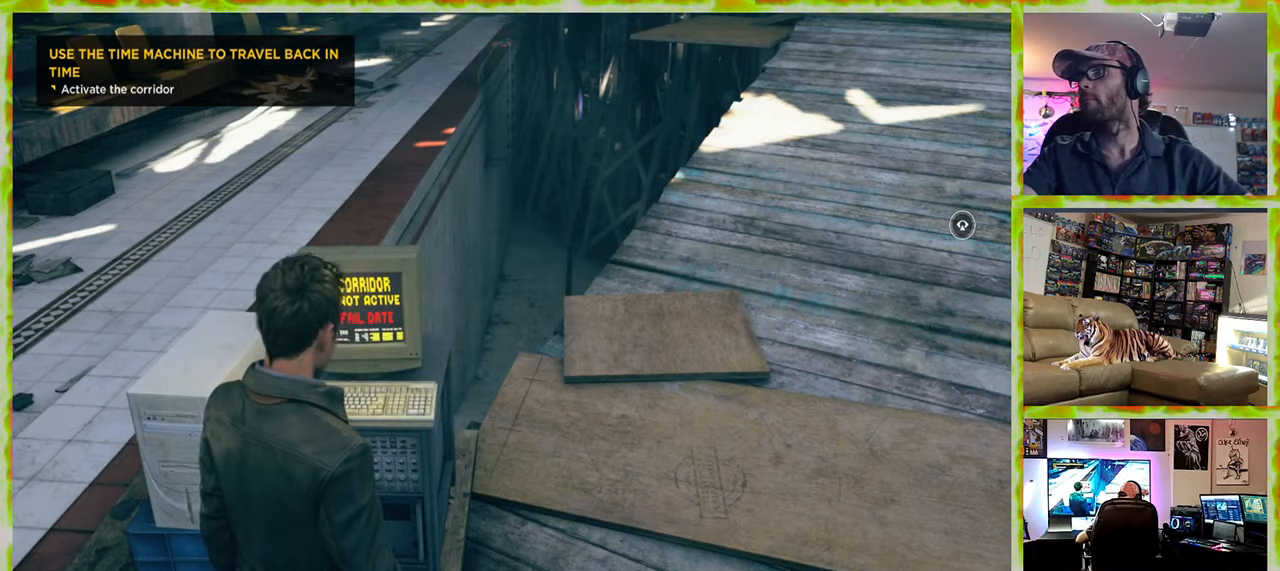
{"keys": [], "mouse": [], "events": []}
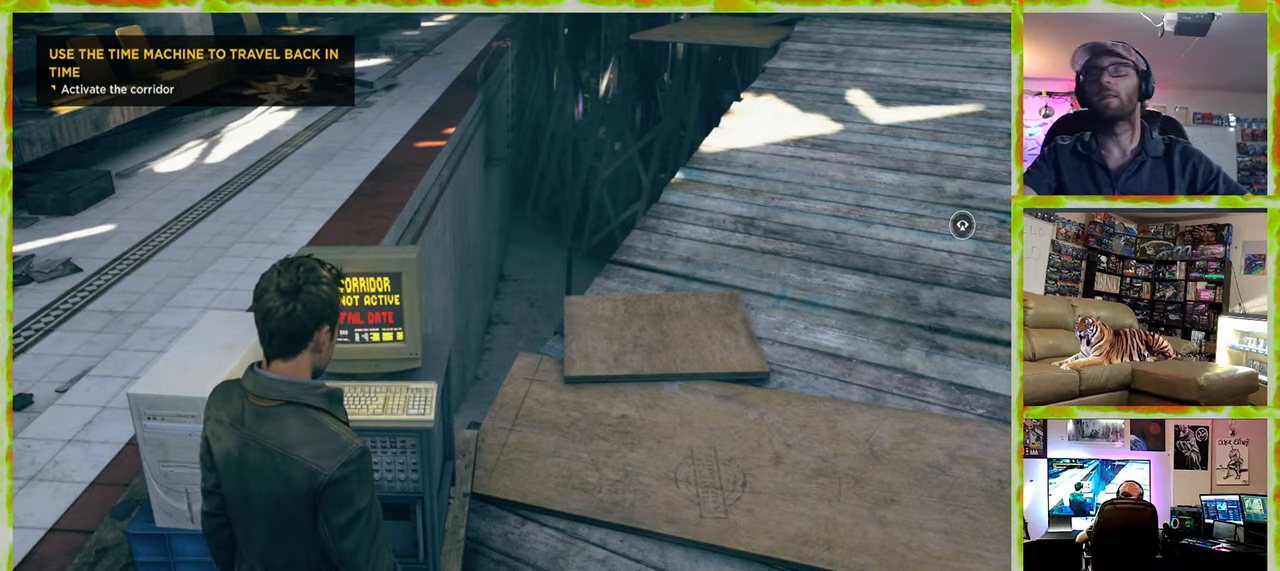
{"keys": ["a"], "mouse": [], "events": [[484, "a", "down"]]}
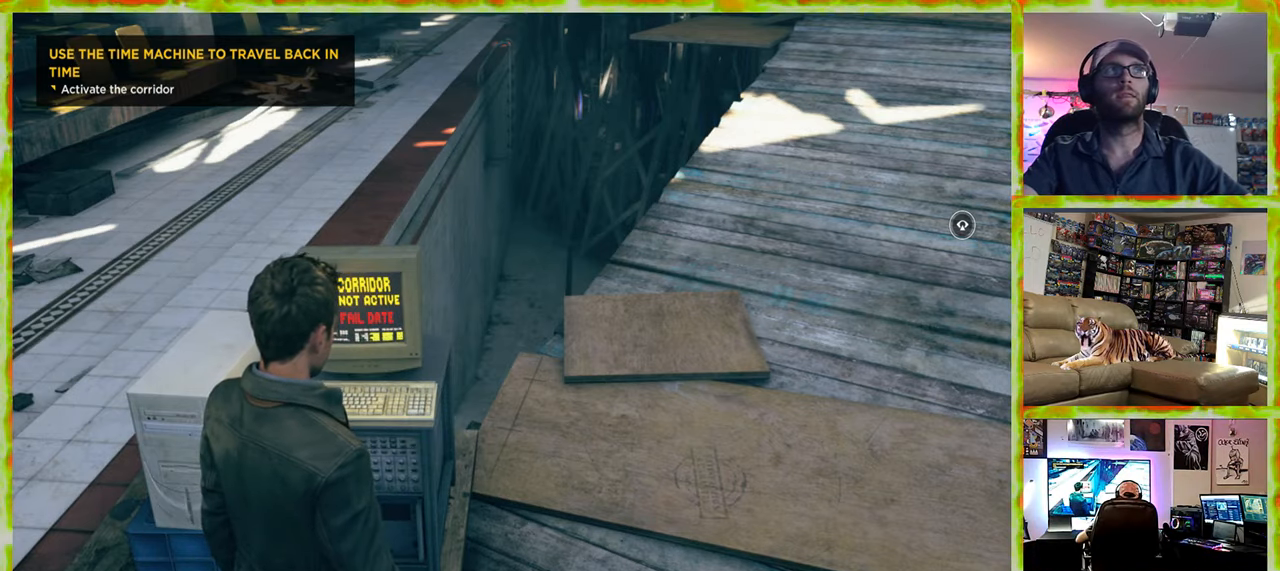
{"keys": ["a", "s"], "mouse": [], "events": [[84, "s", "down"]]}
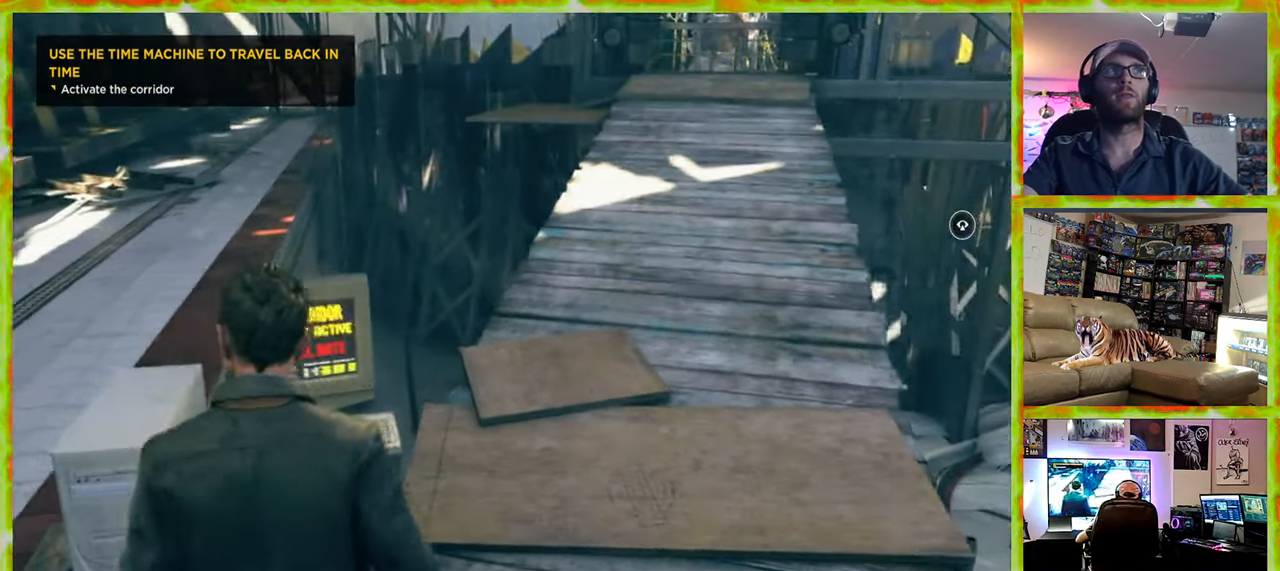
{"keys": [], "mouse": [], "events": [[100, "a", "up"], [334, "s", "up"]]}
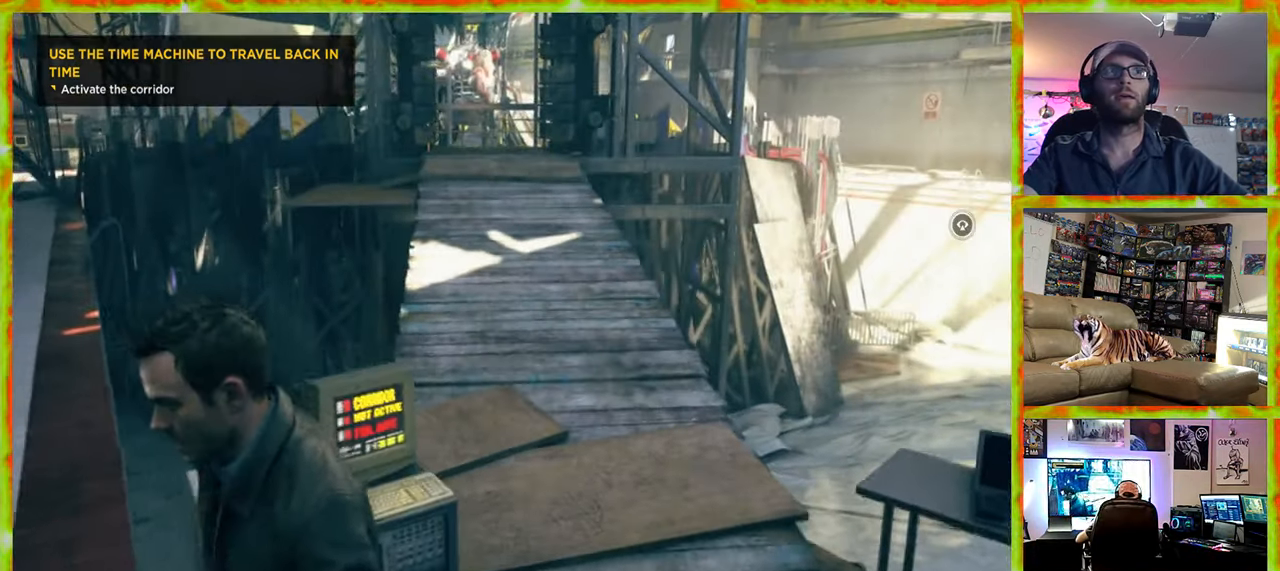
{"keys": [], "mouse": [], "events": []}
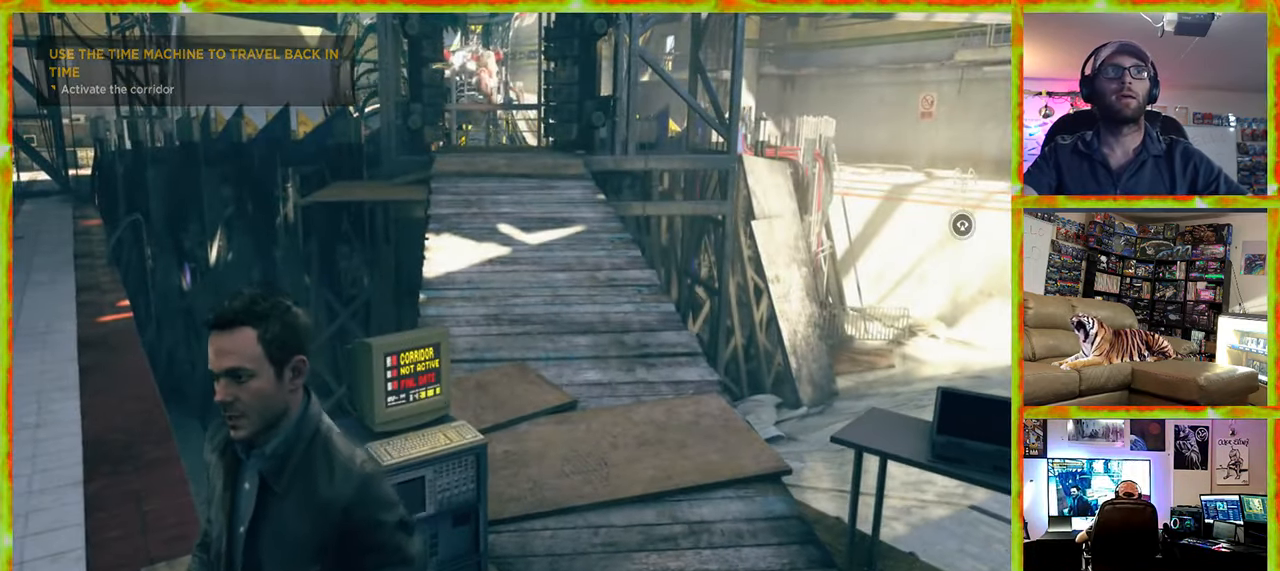
{"keys": [], "mouse": [], "events": []}
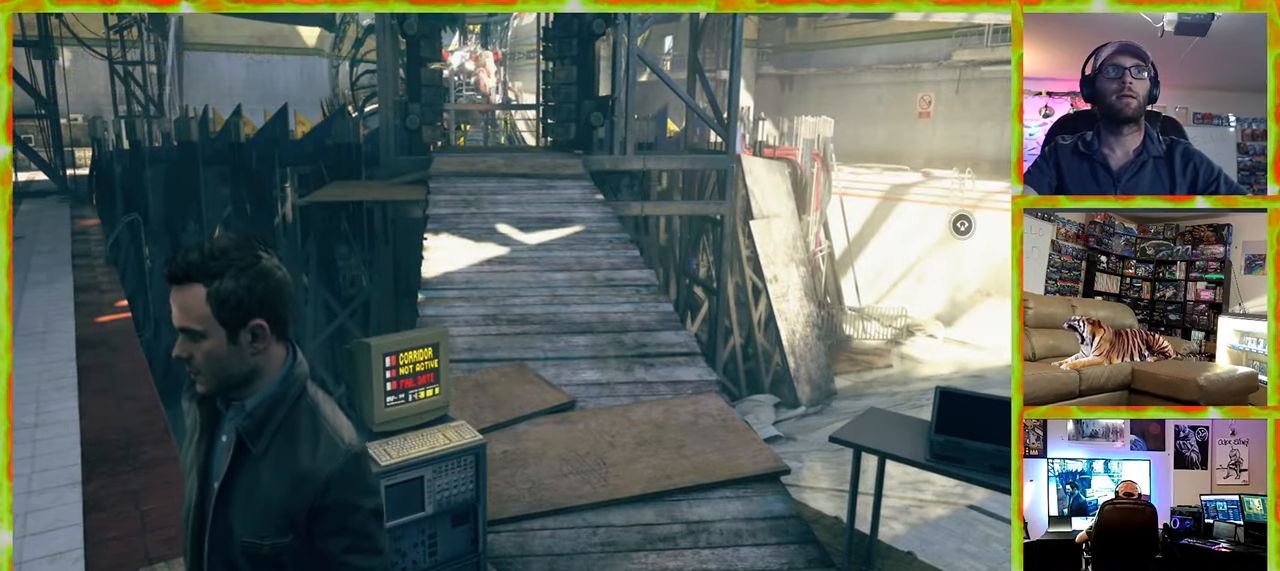
{"keys": [], "mouse": [], "events": []}
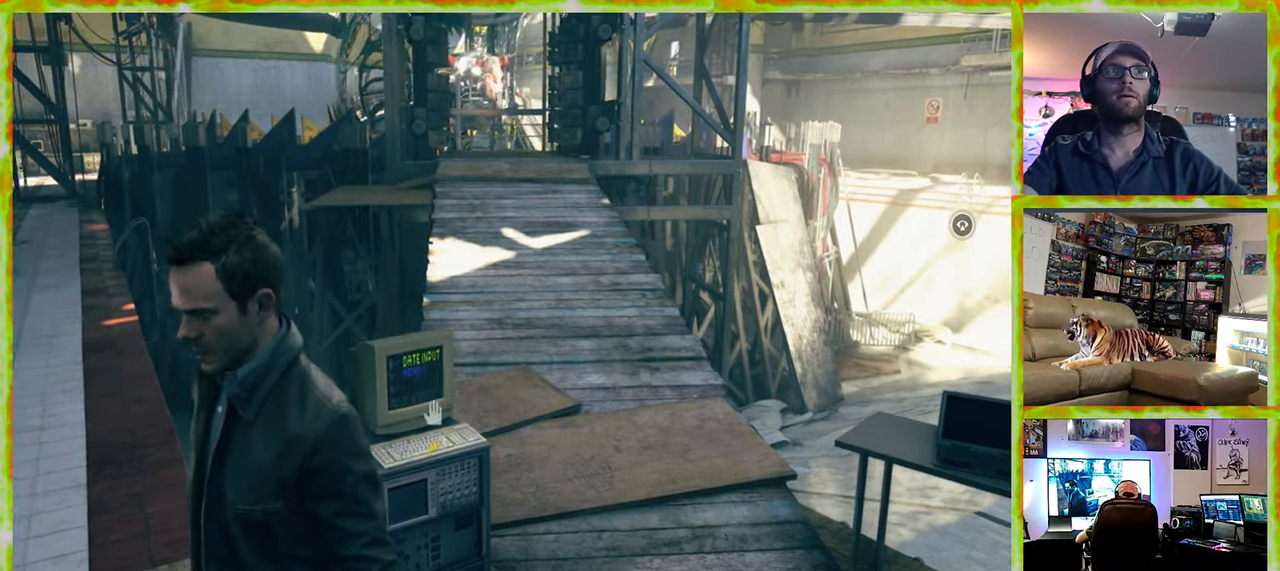
{"keys": ["d"], "mouse": [], "events": [[350, "d", "down"]]}
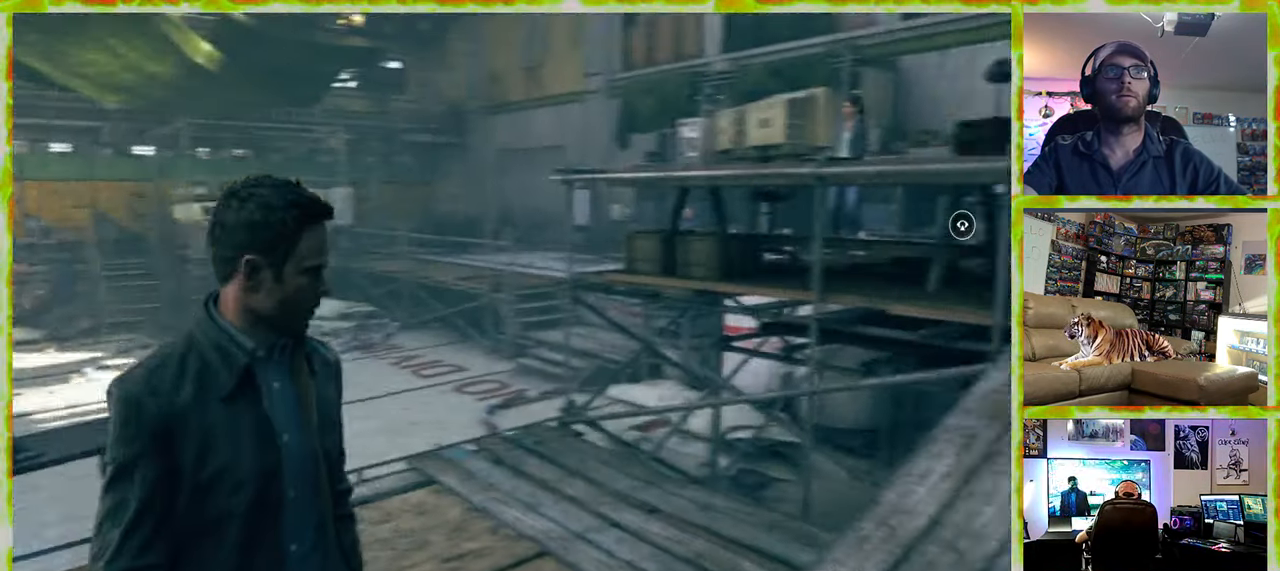
{"keys": ["w"], "mouse": [], "events": [[317, "w", "down"], [500, "d", "up"]]}
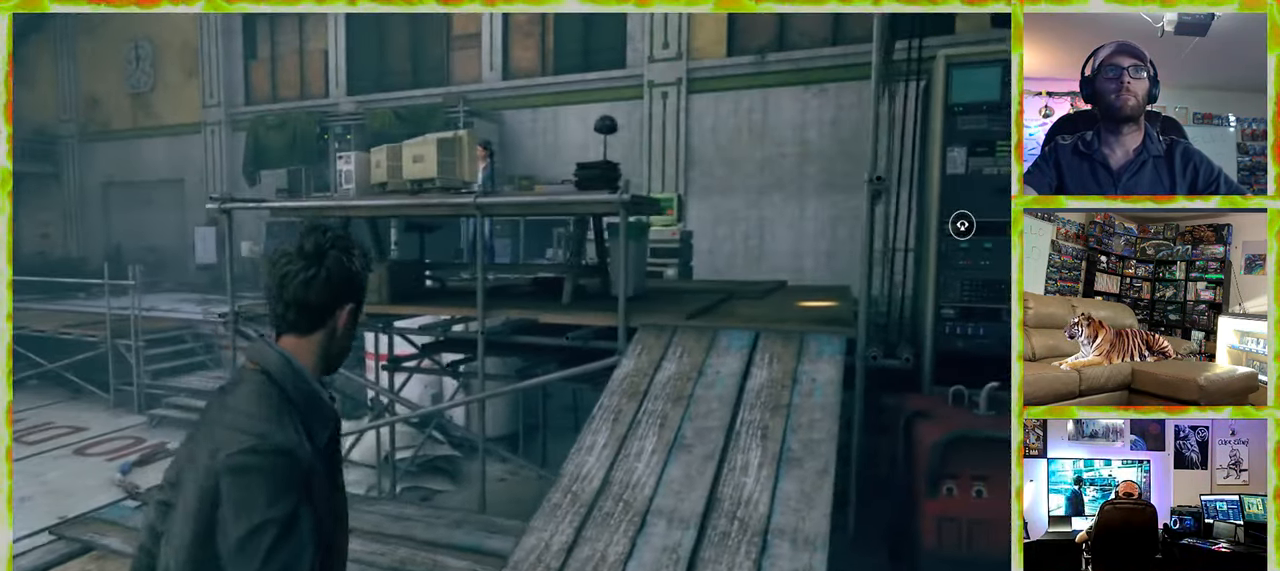
{"keys": ["d", "w"], "mouse": [], "events": [[383, "d", "down"]]}
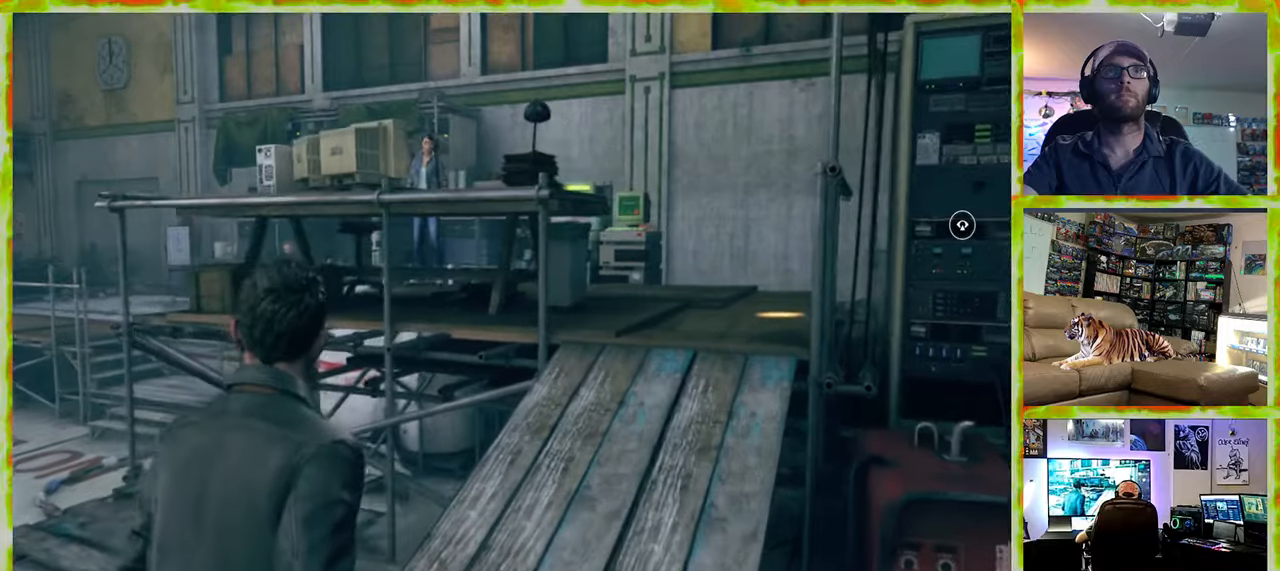
{"keys": ["w"], "mouse": [], "events": [[433, "d", "up"]]}
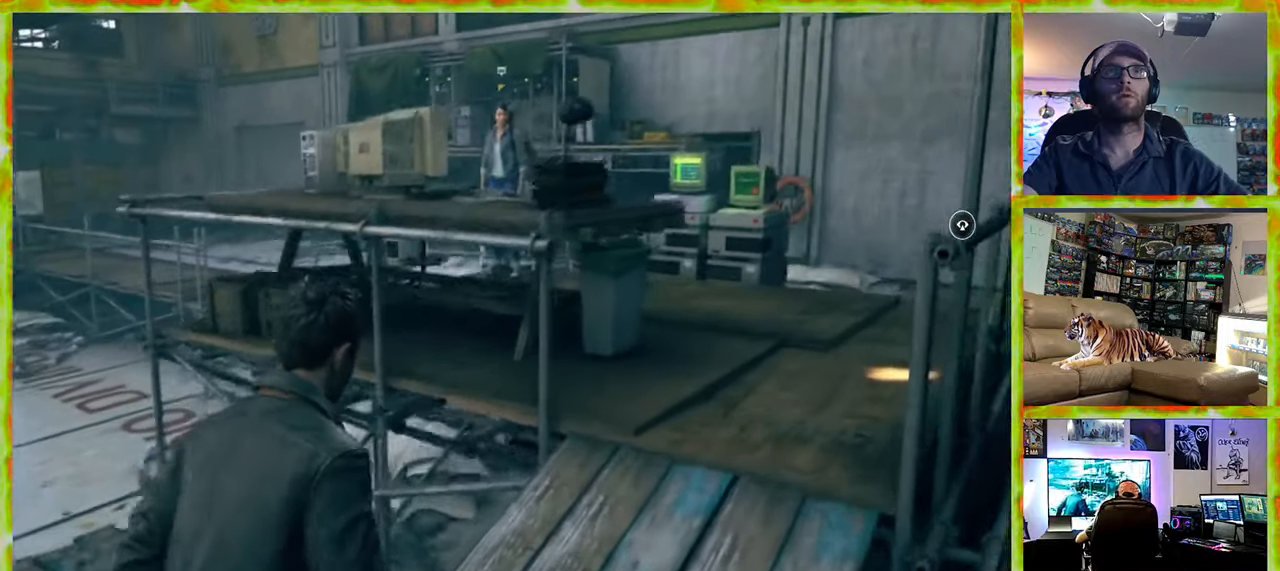
{"keys": ["d", "w"], "mouse": [], "events": [[216, "d", "down"]]}
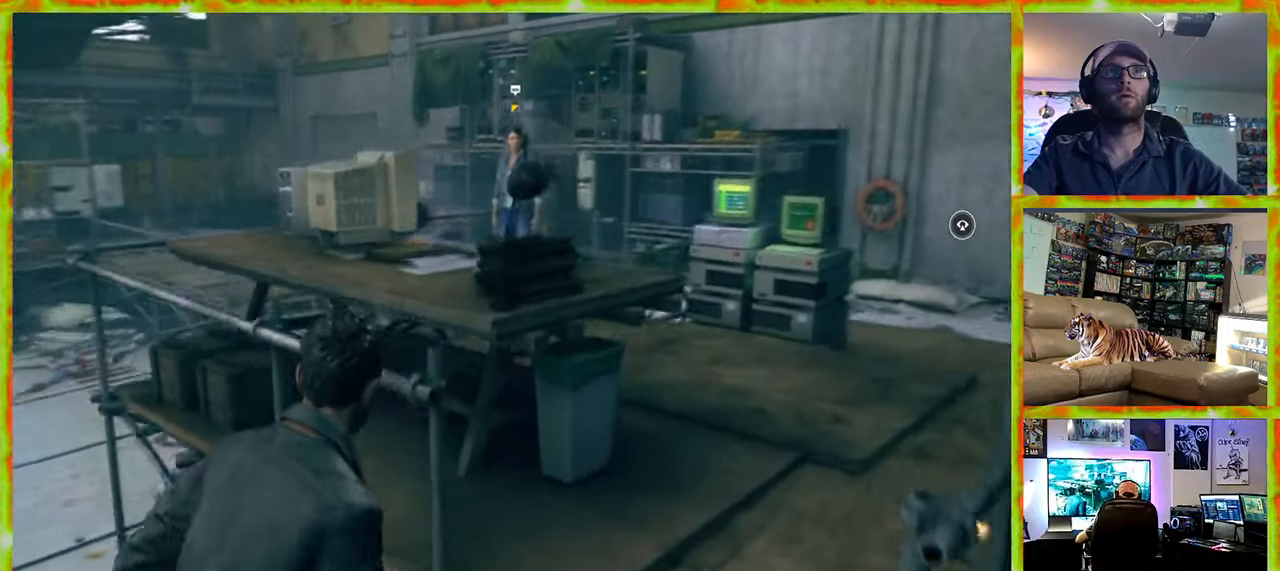
{"keys": ["d", "w"], "mouse": [], "events": []}
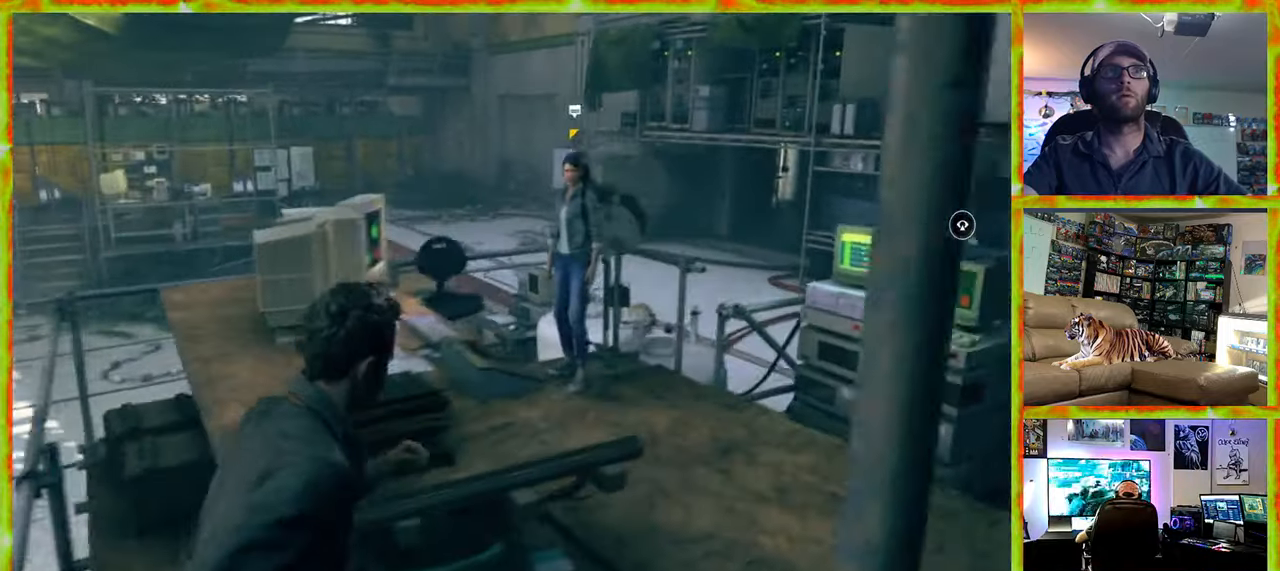
{"keys": ["d", "w"], "mouse": [], "events": []}
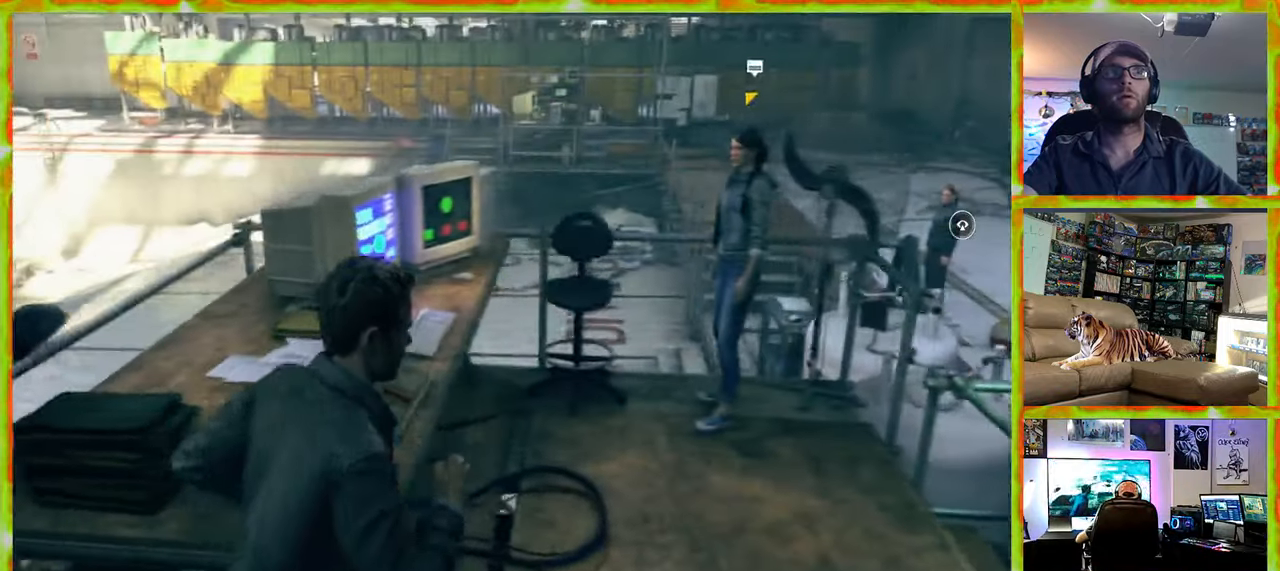
{"keys": ["w"], "mouse": [], "events": [[133, "d", "up"]]}
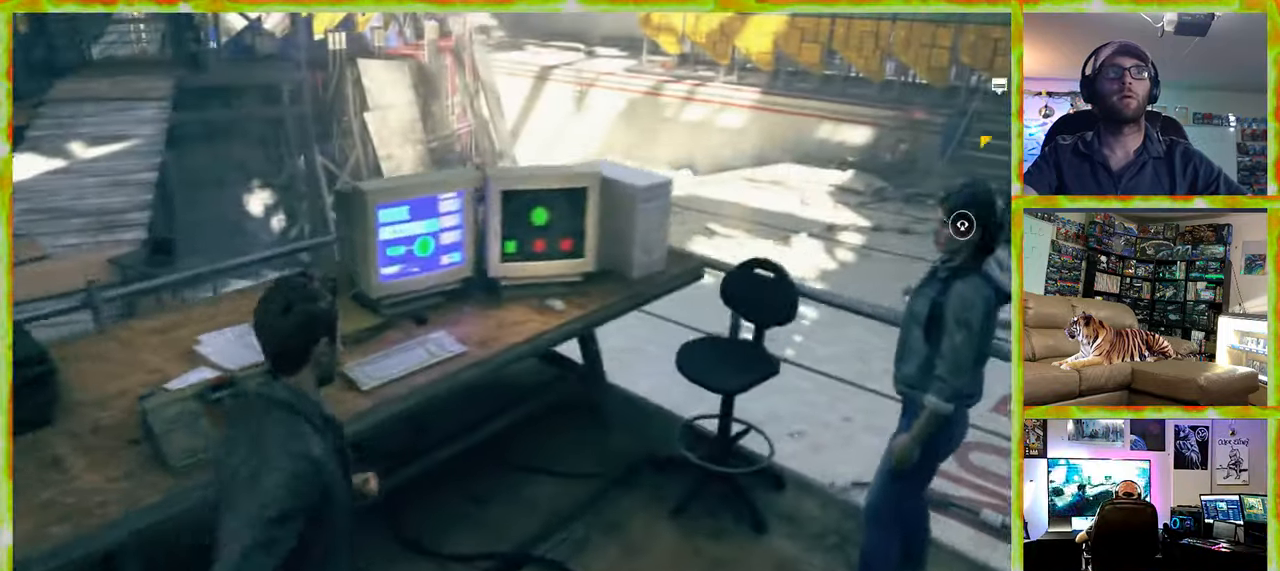
{"keys": ["w"], "mouse": [], "events": []}
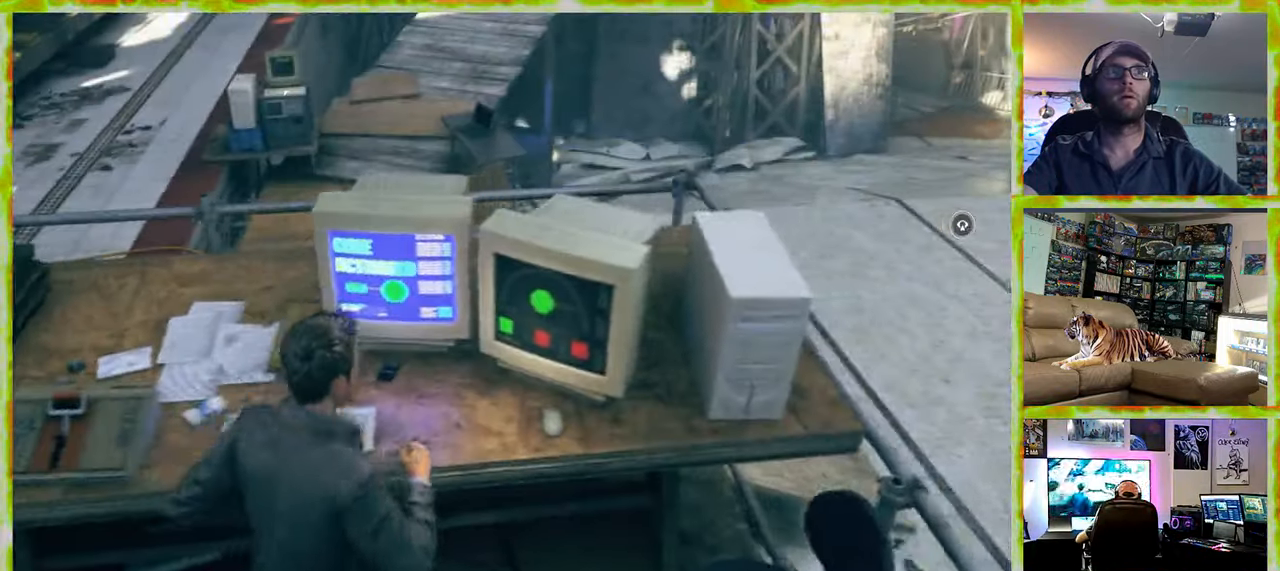
{"keys": ["a"], "mouse": [], "events": [[16, "a", "down"], [16, "w", "up"]]}